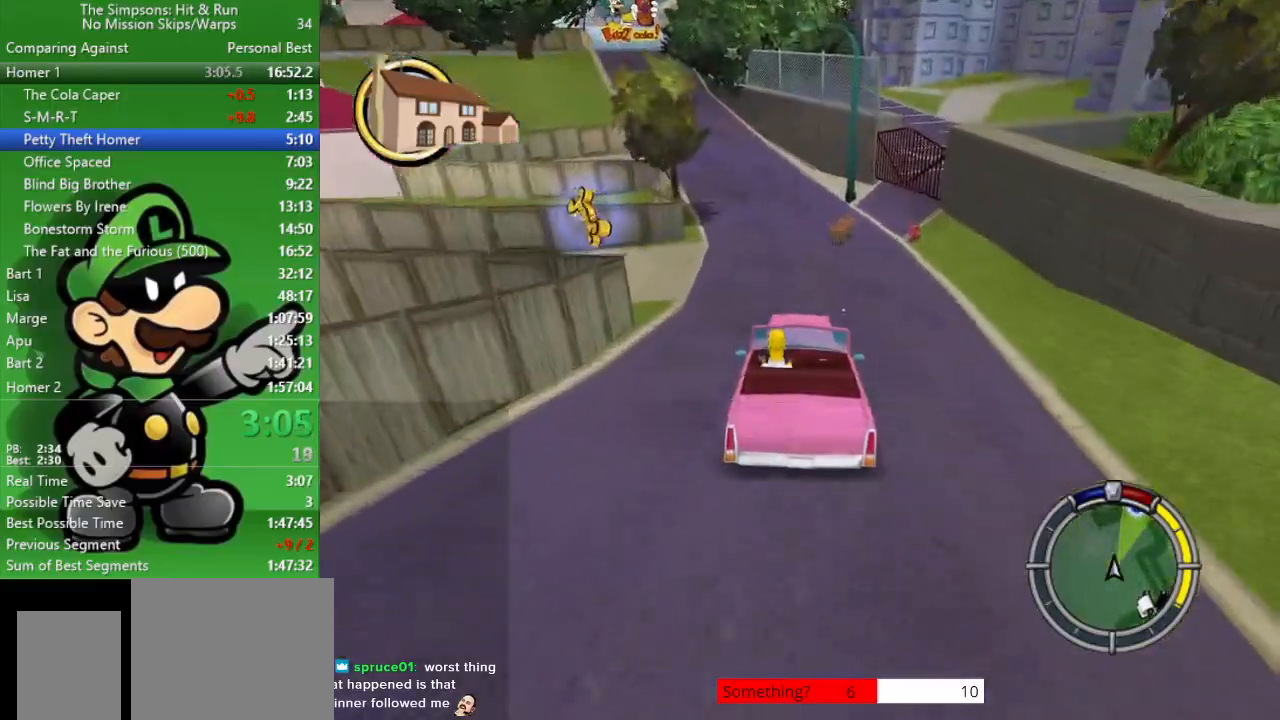
Gameplay with a controller (PlayStation layout); each line is a JSON object with the inputs held at the frame after it. "events" lists button and stick changes between this image and that frame as [ms after this image, input, new state], when the widget could be followed in between.
{"buttons": ["CIRCLE"], "left_stick": "center", "right_stick": "center", "events": [[450, "left_stick", "center"]]}
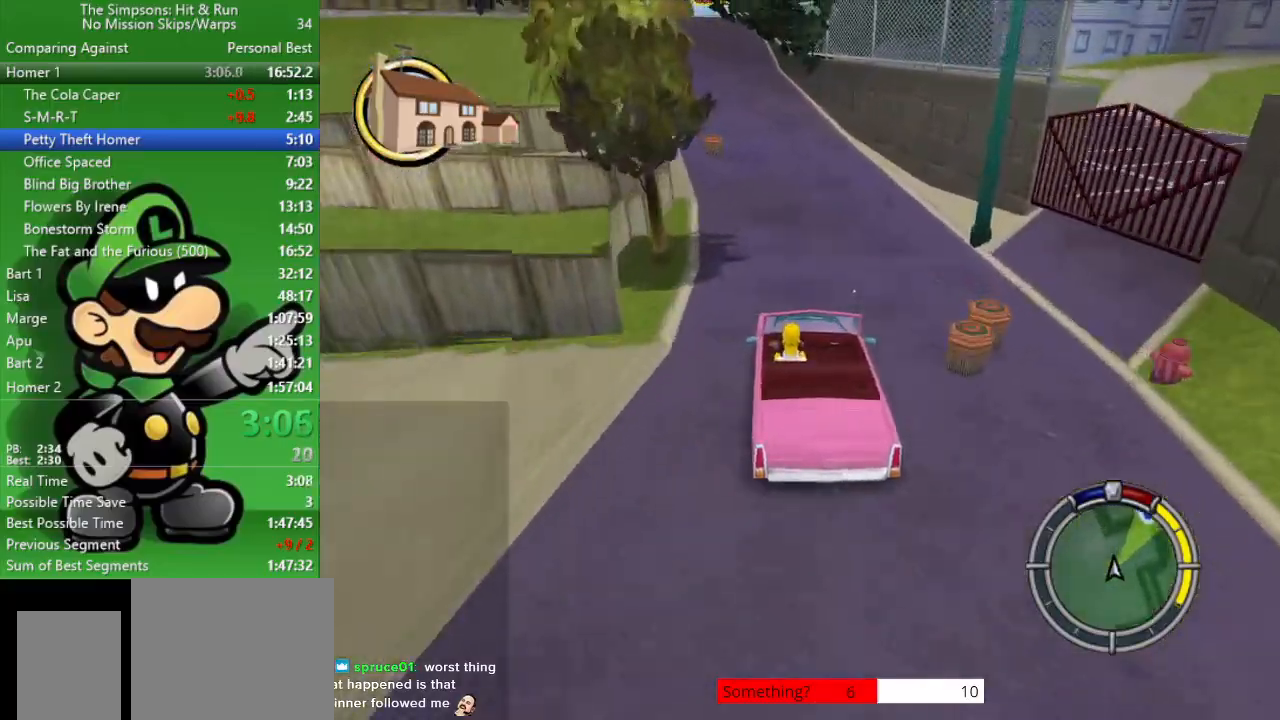
{"buttons": ["CIRCLE"], "left_stick": "left", "right_stick": "center", "events": [[67, "left_stick", "left"], [367, "left_stick", "center"], [483, "left_stick", "left"]]}
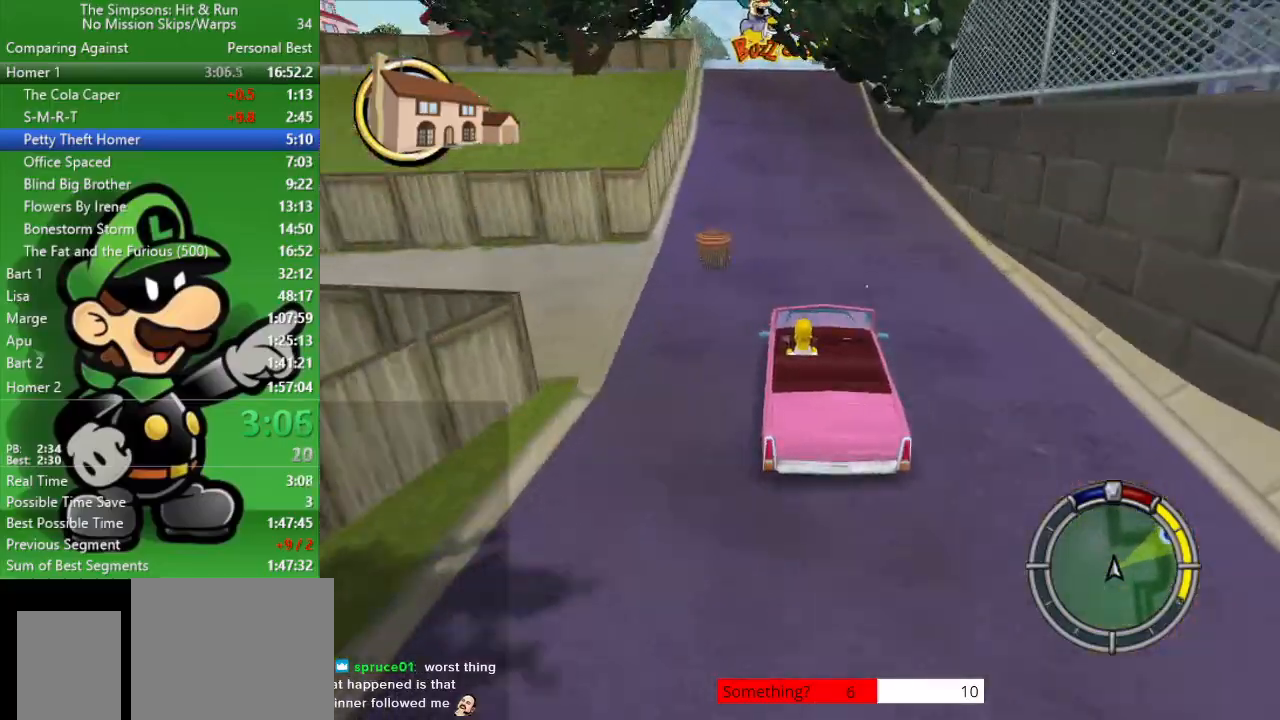
{"buttons": ["CIRCLE"], "left_stick": "center", "right_stick": "center", "events": [[117, "left_stick", "center"]]}
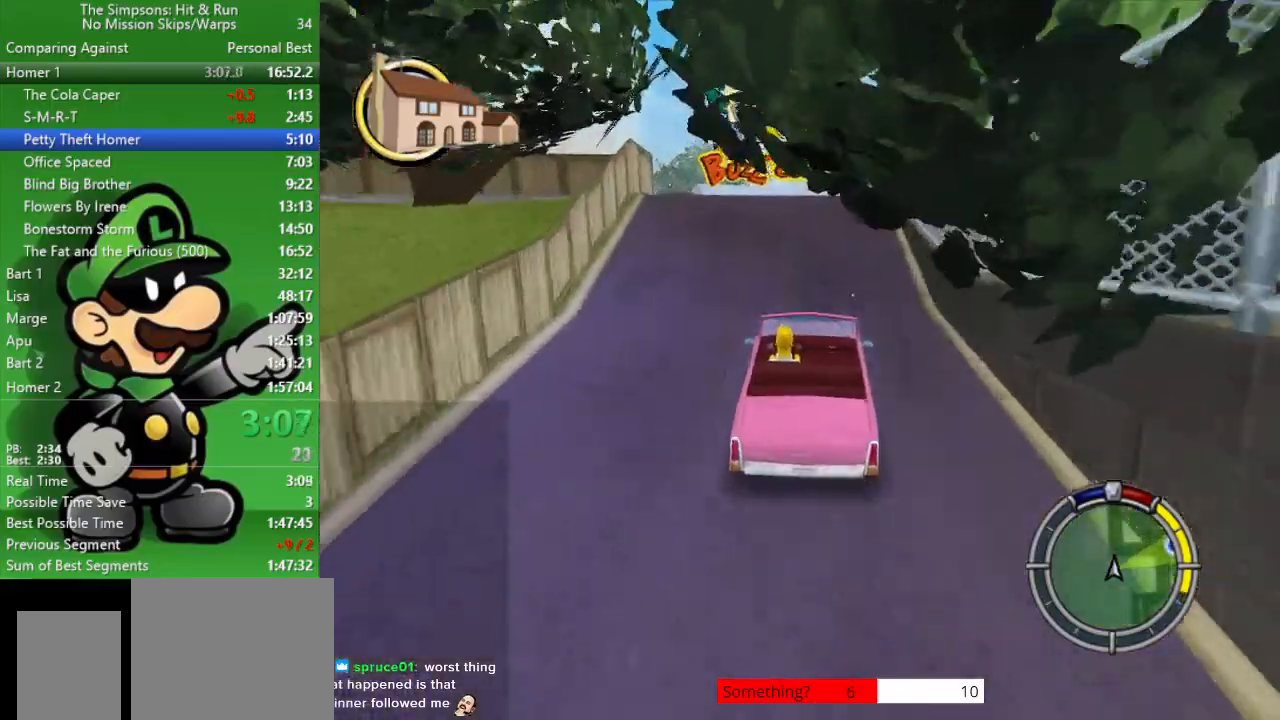
{"buttons": ["CIRCLE"], "left_stick": "left", "right_stick": "center", "events": [[17, "left_stick", "left"]]}
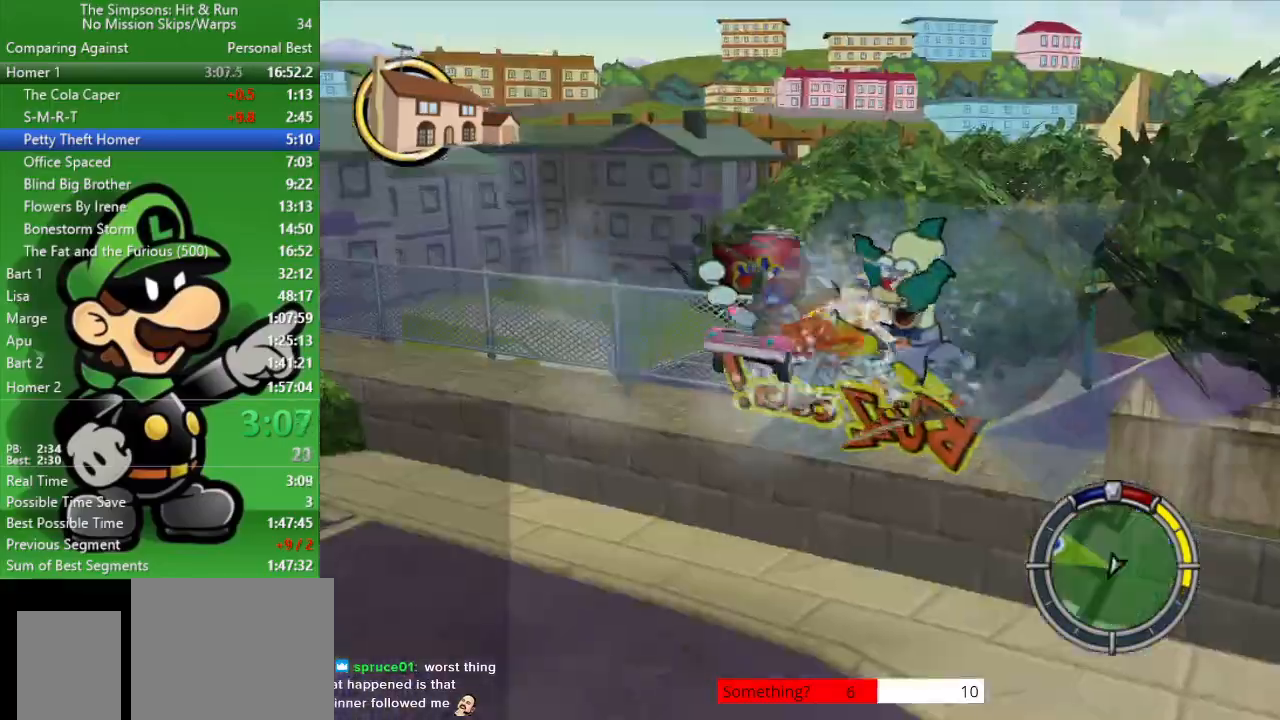
{"buttons": ["CIRCLE"], "left_stick": "center", "right_stick": "center", "events": [[167, "left_stick", "center"]]}
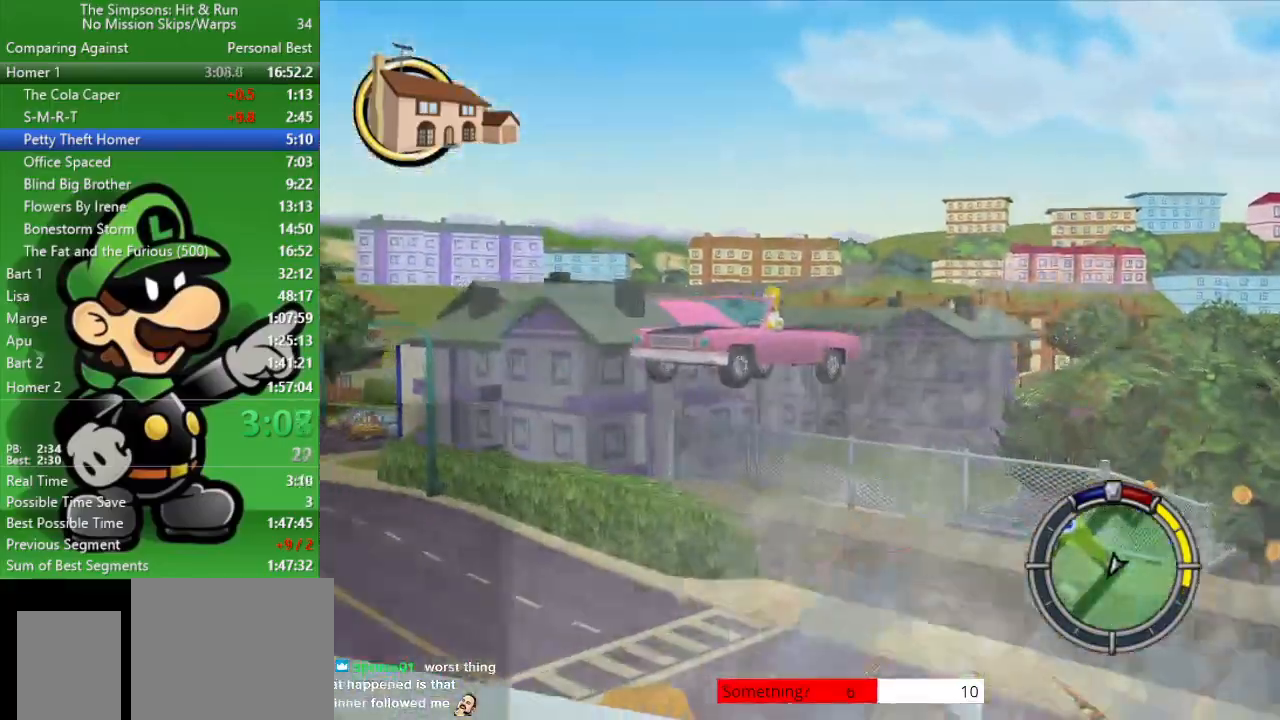
{"buttons": ["CIRCLE"], "left_stick": "center", "right_stick": "center", "events": []}
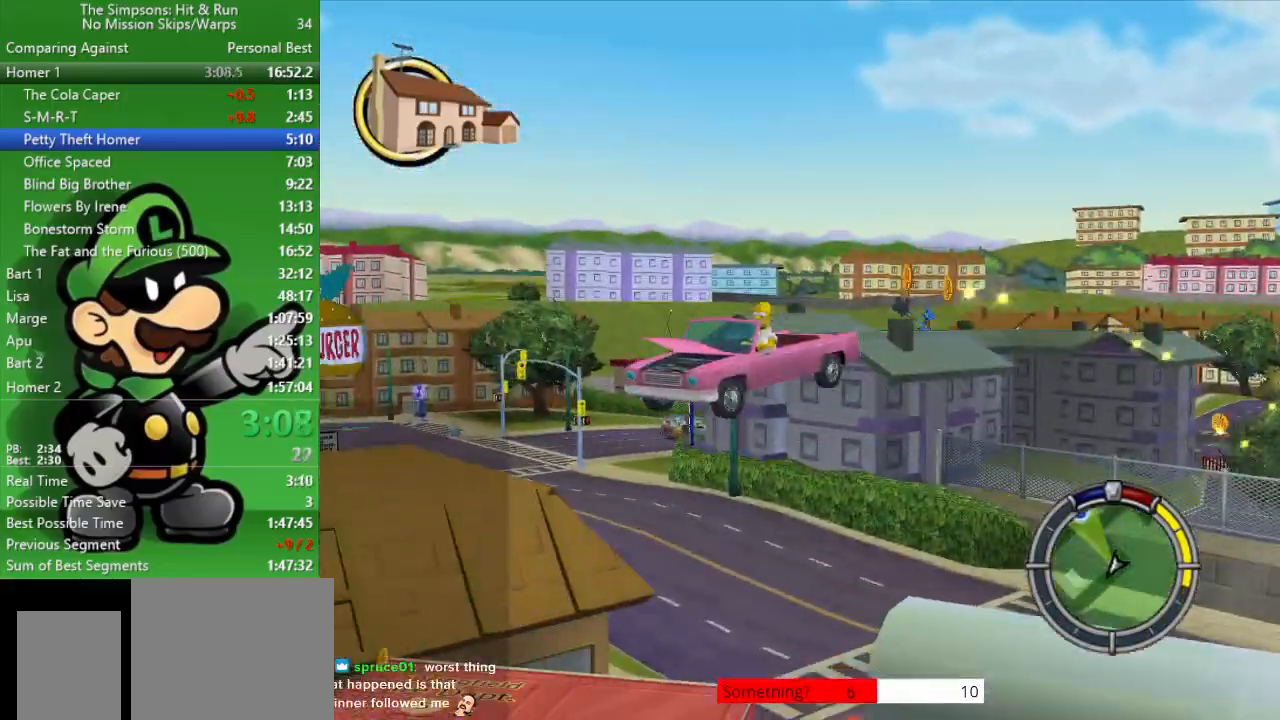
{"buttons": ["CIRCLE"], "left_stick": "center", "right_stick": "center", "events": []}
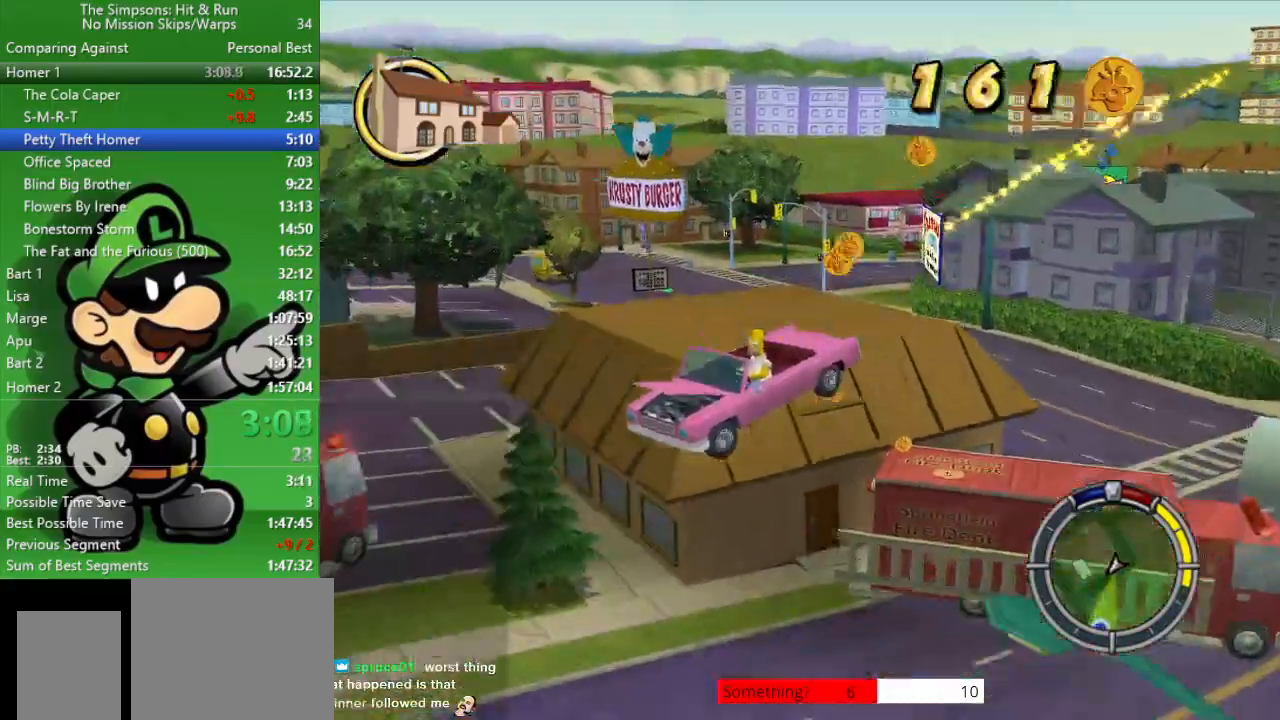
{"buttons": ["CIRCLE"], "left_stick": "center", "right_stick": "center", "events": []}
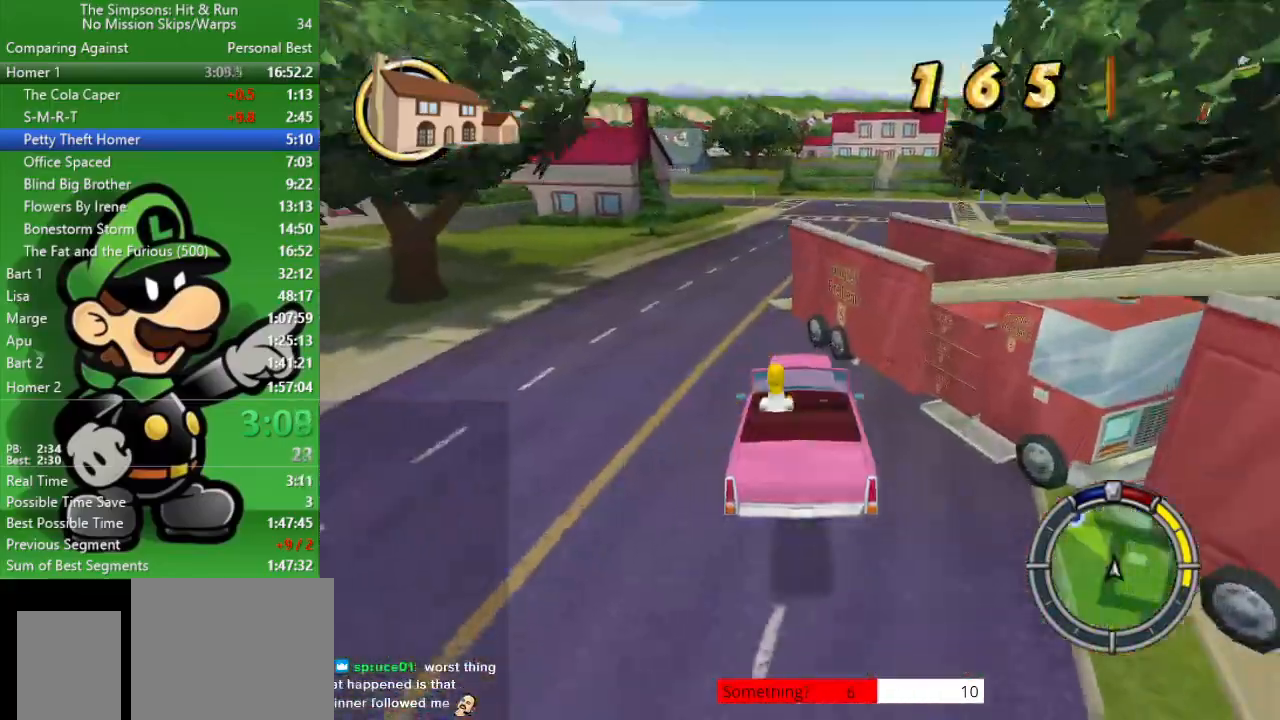
{"buttons": ["CIRCLE"], "left_stick": "right", "right_stick": "center", "events": [[150, "left_stick", "left"], [383, "left_stick", "center"], [500, "left_stick", "right"]]}
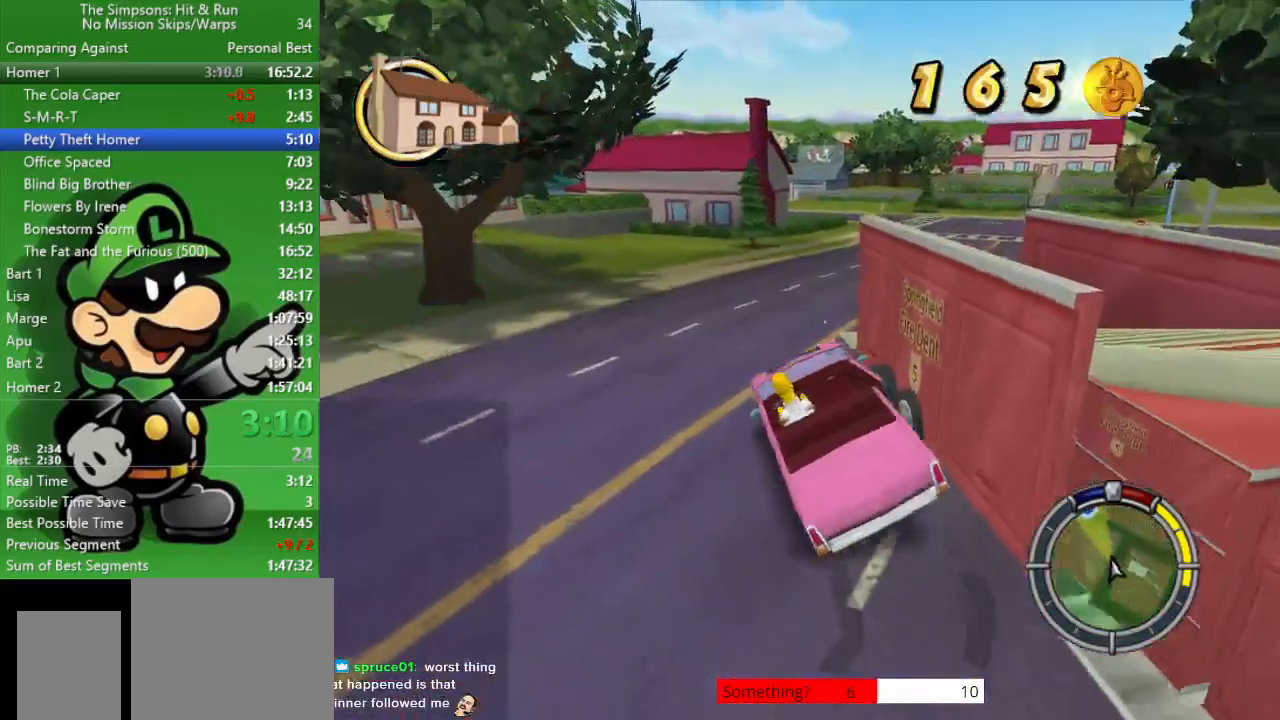
{"buttons": ["CIRCLE"], "left_stick": "center", "right_stick": "center", "events": [[217, "left_stick", "center"]]}
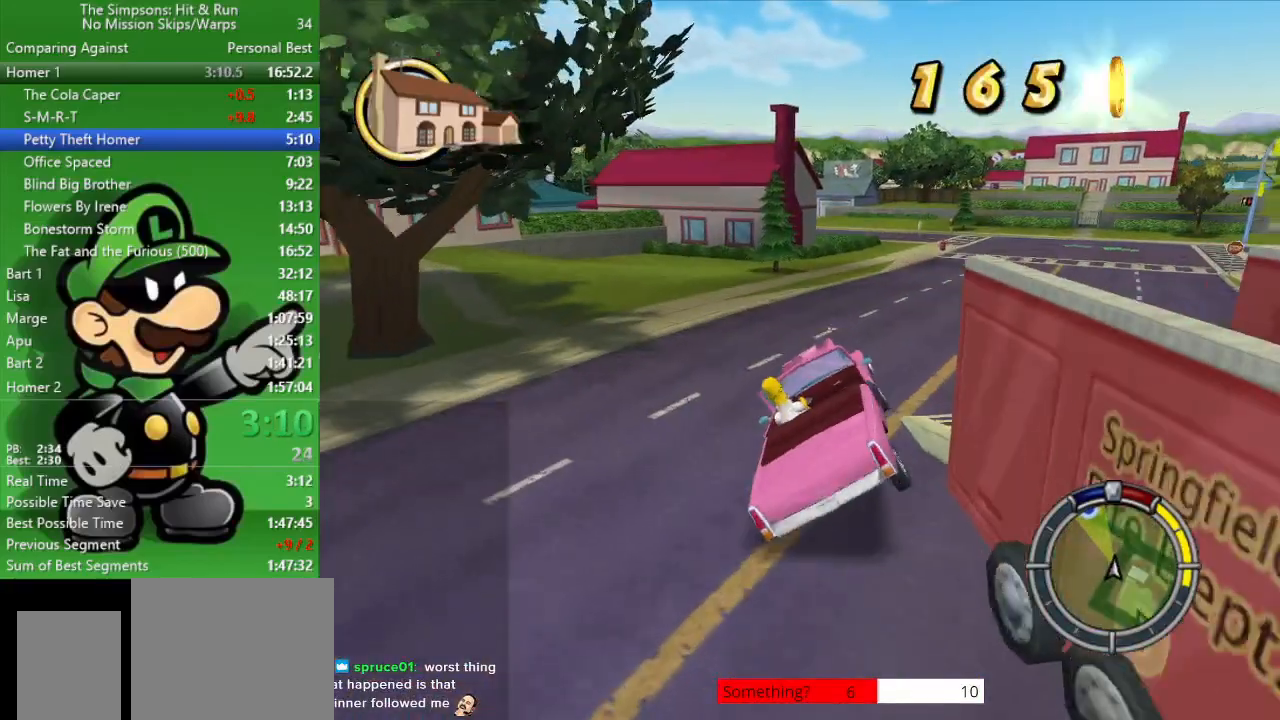
{"buttons": ["CIRCLE"], "left_stick": "center", "right_stick": "center", "events": [[133, "left_stick", "right"], [433, "left_stick", "center"]]}
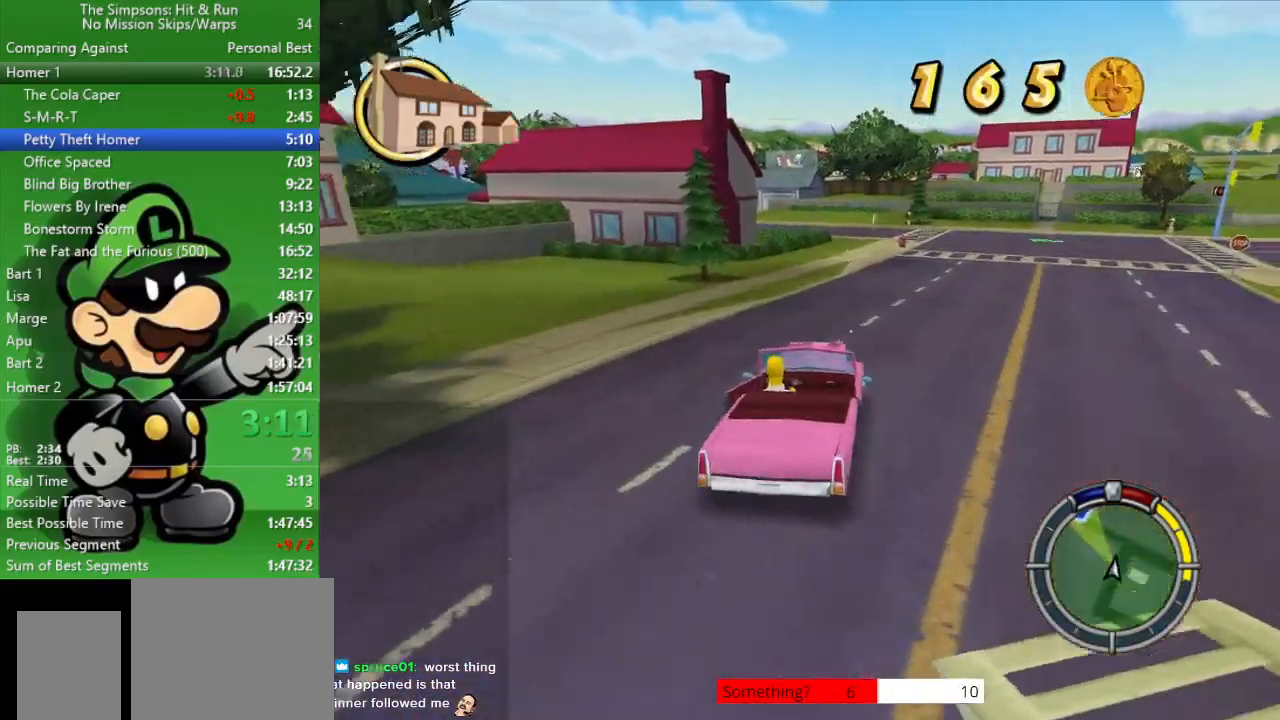
{"buttons": ["CIRCLE"], "left_stick": "center", "right_stick": "center", "events": [[250, "left_stick", "up-left"], [417, "left_stick", "center"]]}
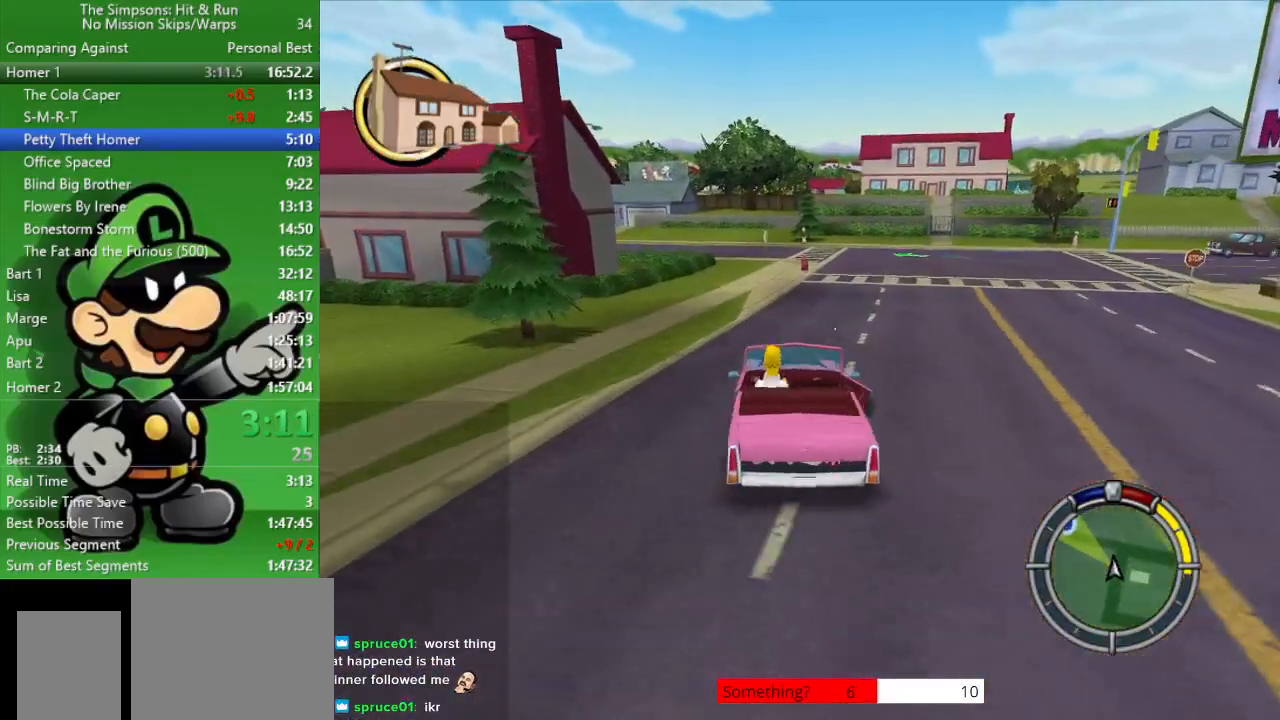
{"buttons": ["CIRCLE"], "left_stick": "center", "right_stick": "center", "events": []}
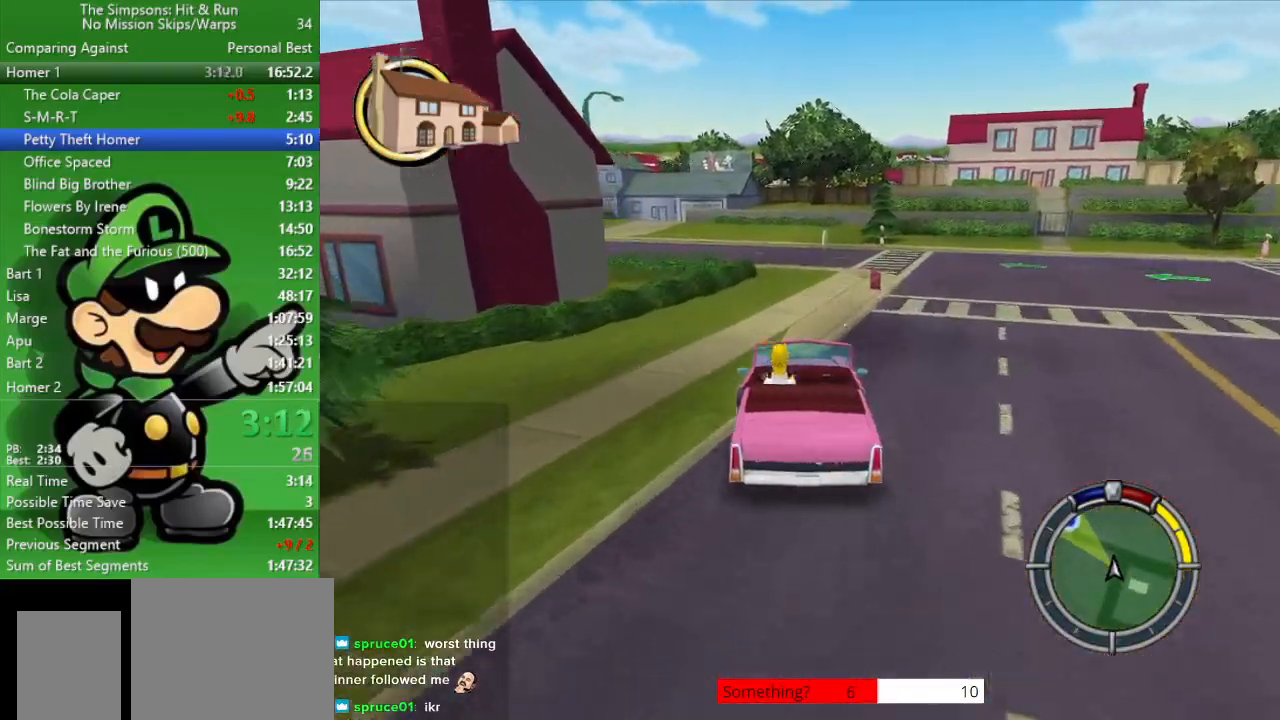
{"buttons": ["CROSS", "CIRCLE"], "left_stick": "left", "right_stick": "center", "events": [[333, "left_stick", "left"], [367, "CROSS", "down"]]}
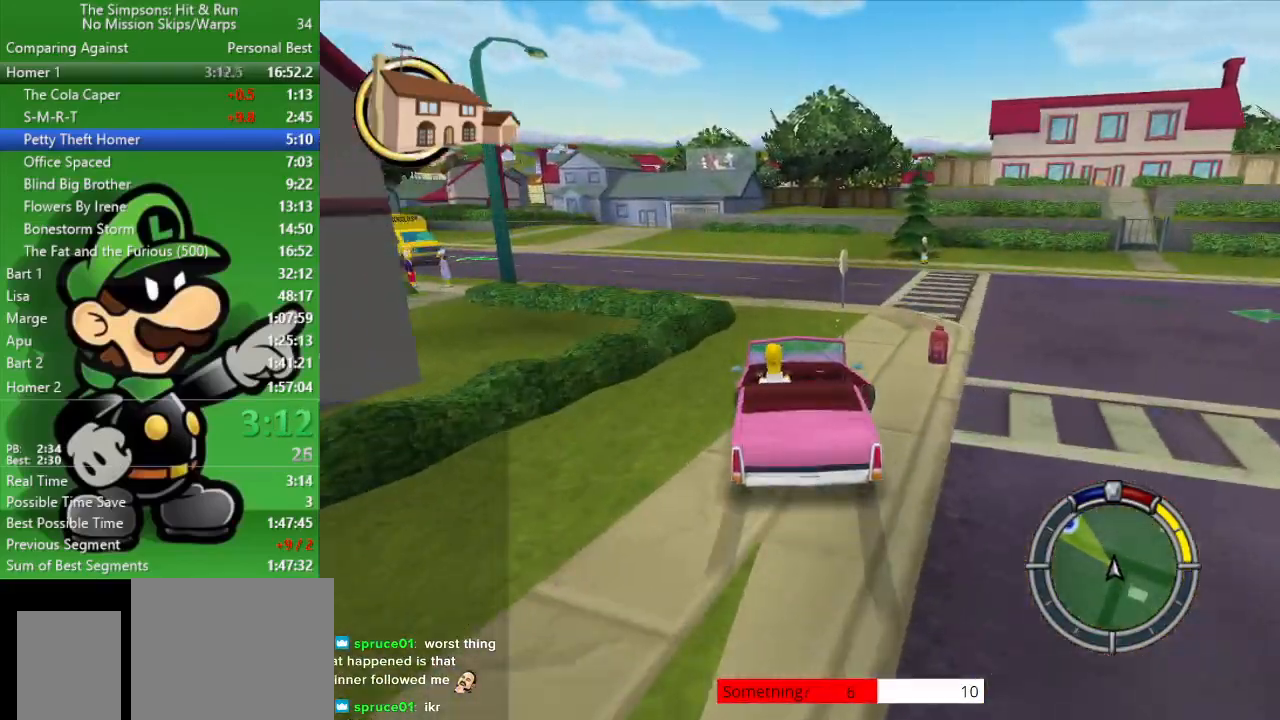
{"buttons": ["CIRCLE"], "left_stick": "center", "right_stick": "center", "events": [[17, "CROSS", "up"], [450, "left_stick", "center"]]}
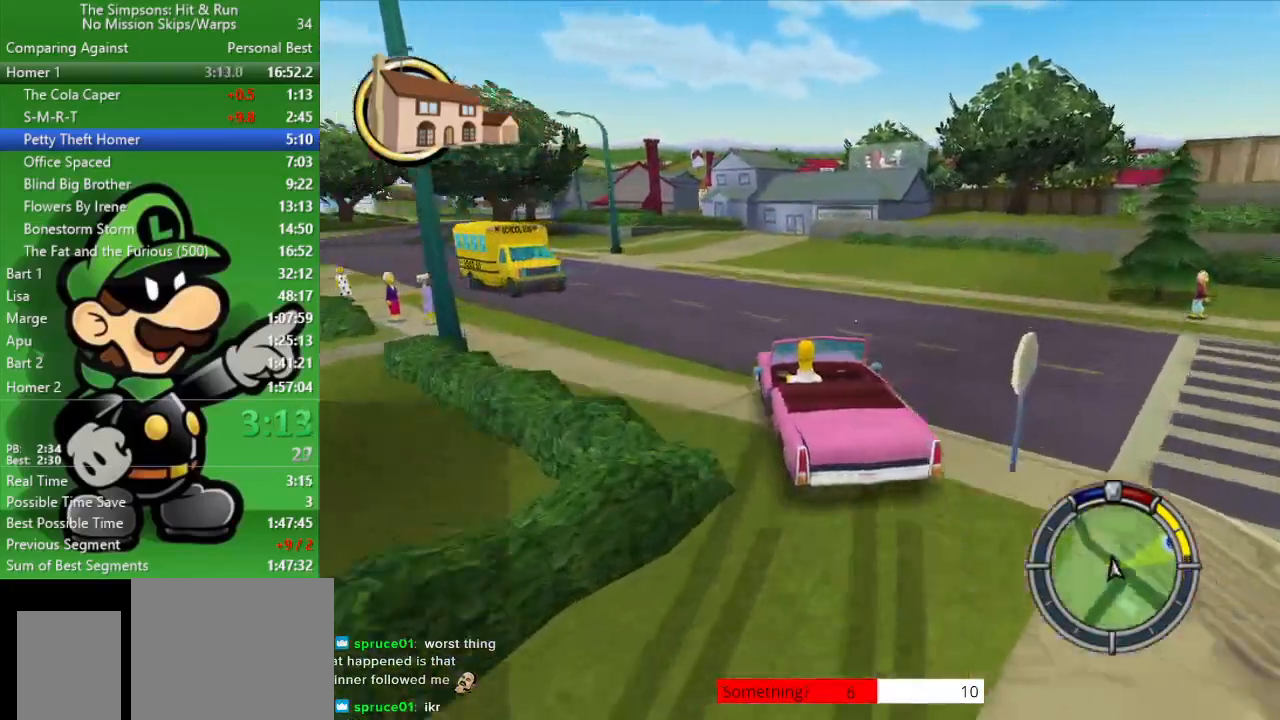
{"buttons": ["CIRCLE"], "left_stick": "left", "right_stick": "center", "events": [[50, "left_stick", "left"]]}
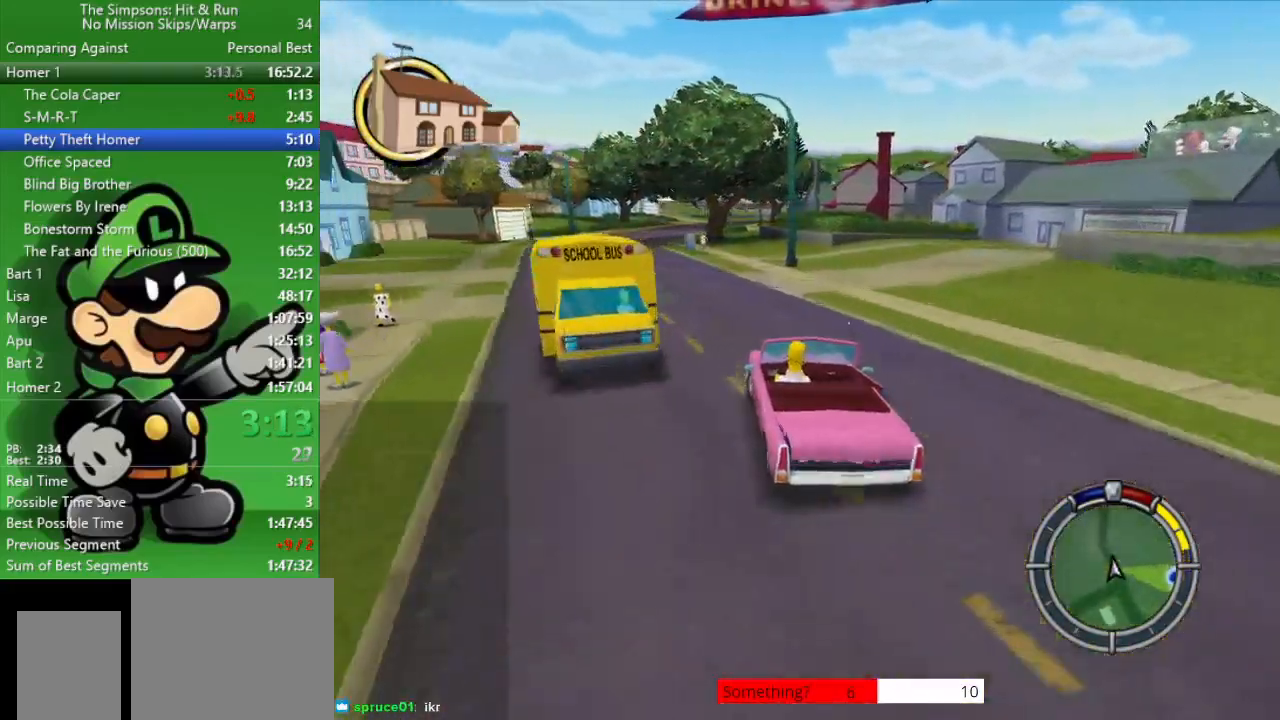
{"buttons": ["CIRCLE"], "left_stick": "center", "right_stick": "center", "events": [[83, "left_stick", "up-left"], [183, "left_stick", "center"]]}
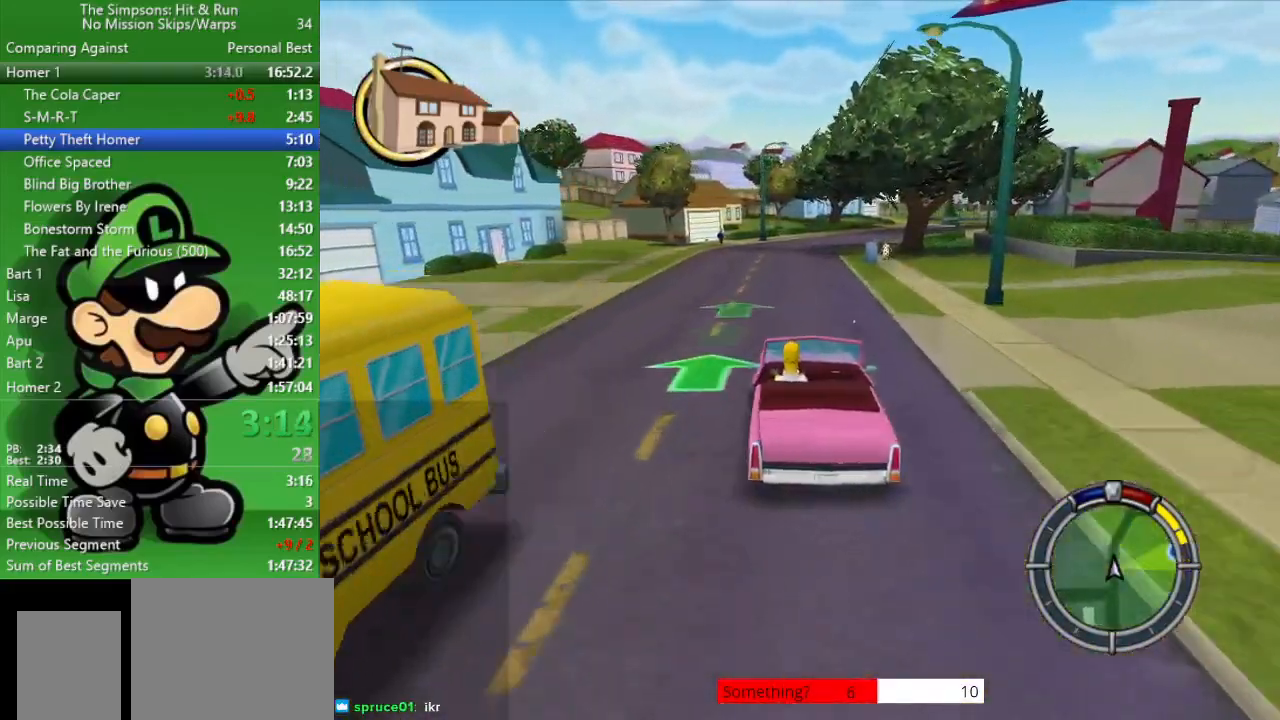
{"buttons": ["CIRCLE"], "left_stick": "center", "right_stick": "center", "events": []}
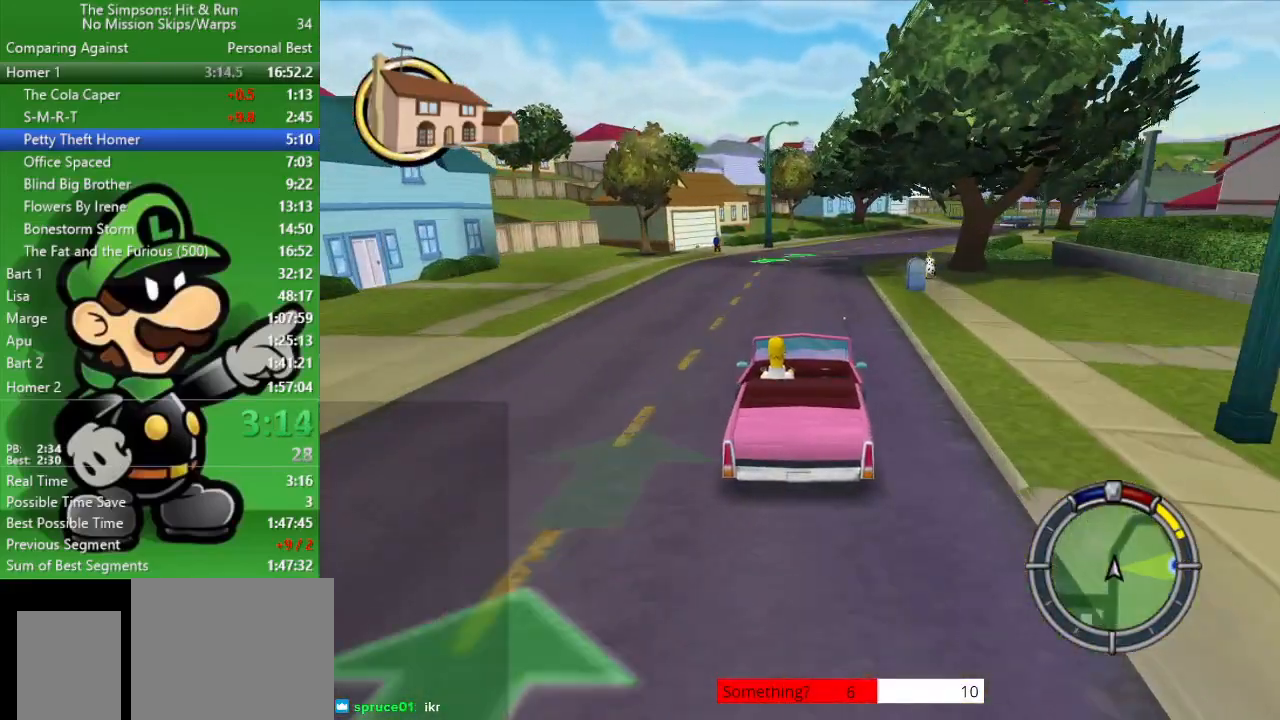
{"buttons": ["CIRCLE"], "left_stick": "right", "right_stick": "center", "events": [[50, "left_stick", "right"], [200, "left_stick", "center"], [450, "left_stick", "right"]]}
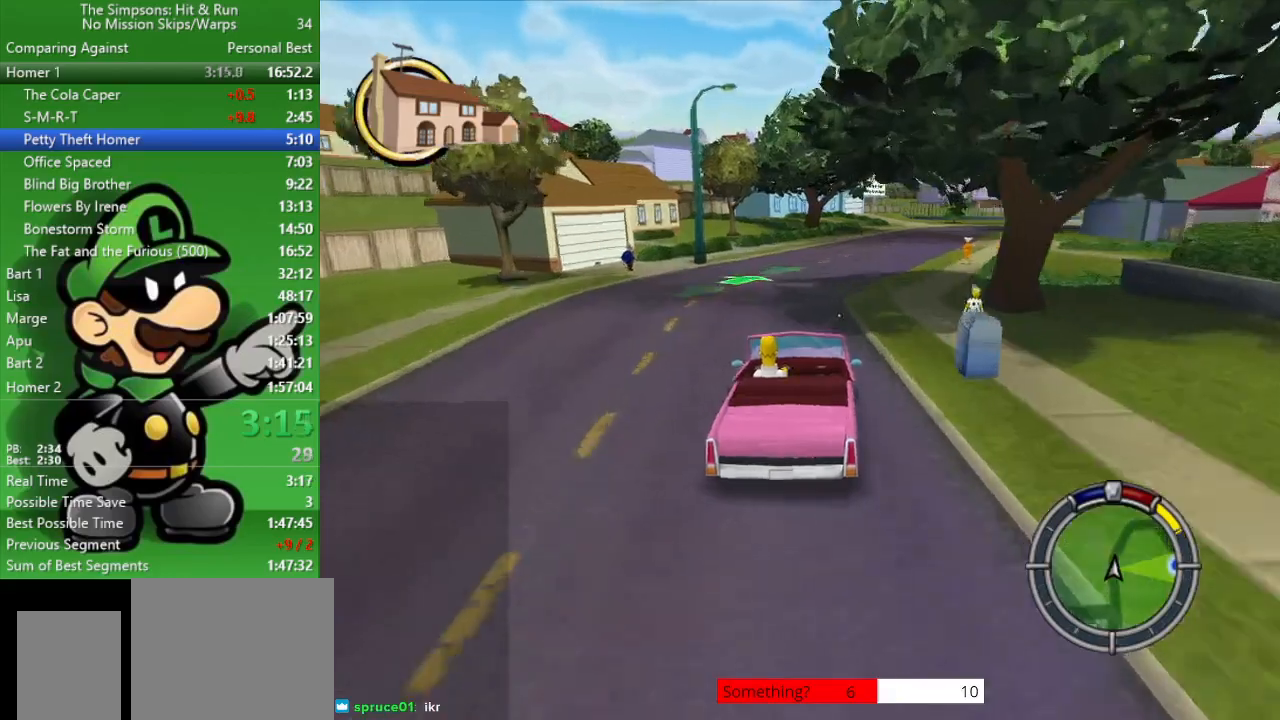
{"buttons": ["CIRCLE"], "left_stick": "center", "right_stick": "center", "events": [[117, "left_stick", "center"], [333, "left_stick", "right"], [483, "left_stick", "center"]]}
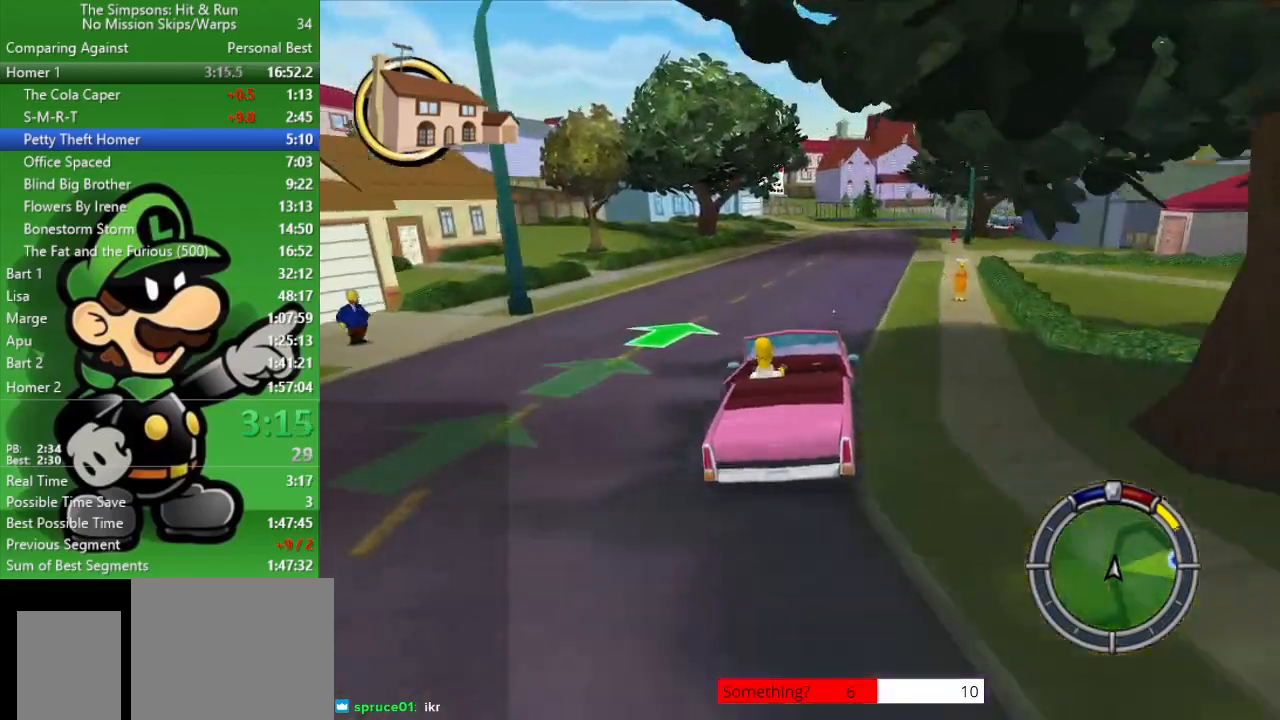
{"buttons": ["CIRCLE"], "left_stick": "right", "right_stick": "center", "events": [[500, "left_stick", "right"]]}
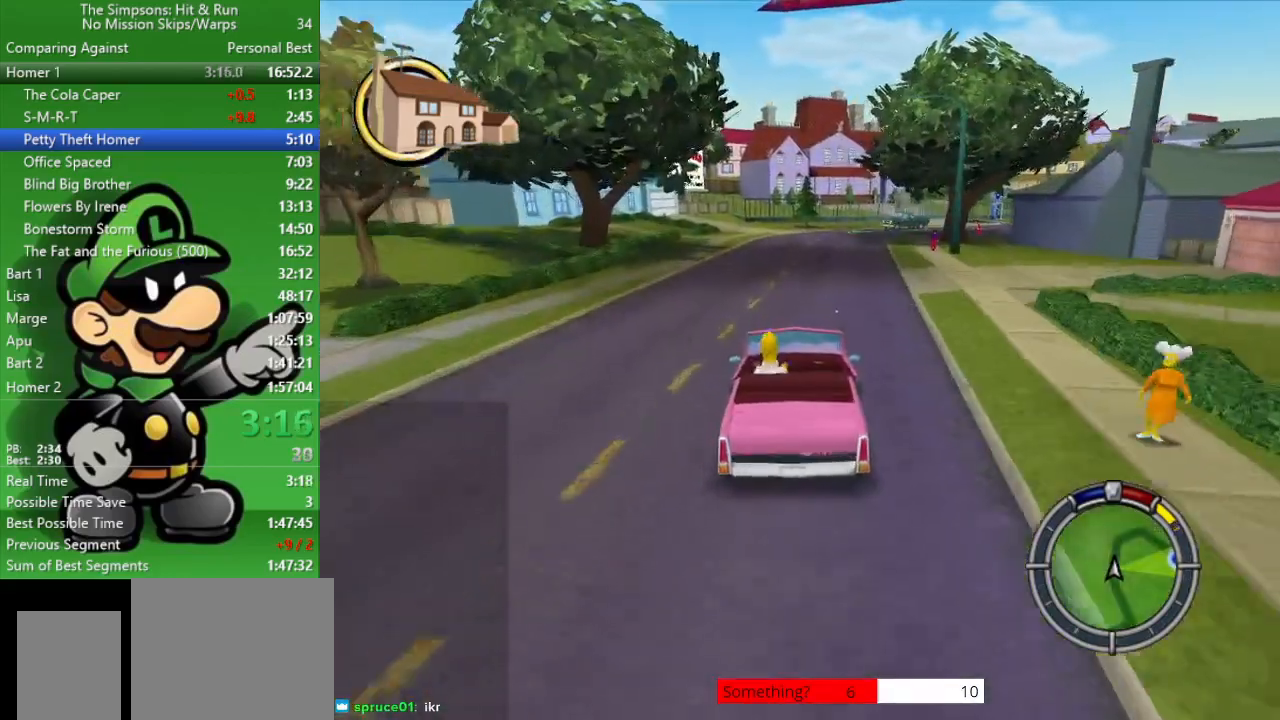
{"buttons": ["CIRCLE"], "left_stick": "right", "right_stick": "center", "events": [[183, "left_stick", "center"], [400, "left_stick", "right"]]}
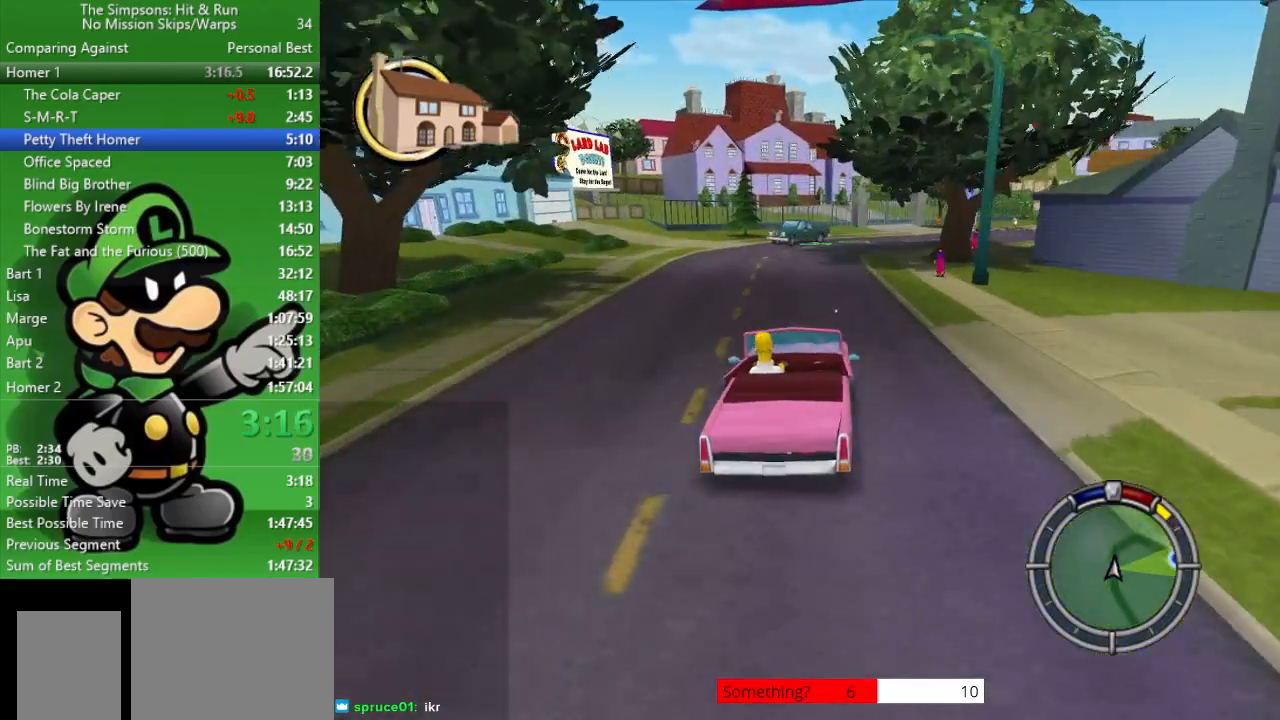
{"buttons": ["CIRCLE"], "left_stick": "right", "right_stick": "center", "events": [[67, "left_stick", "center"], [217, "left_stick", "right"], [367, "left_stick", "center"], [500, "left_stick", "right"]]}
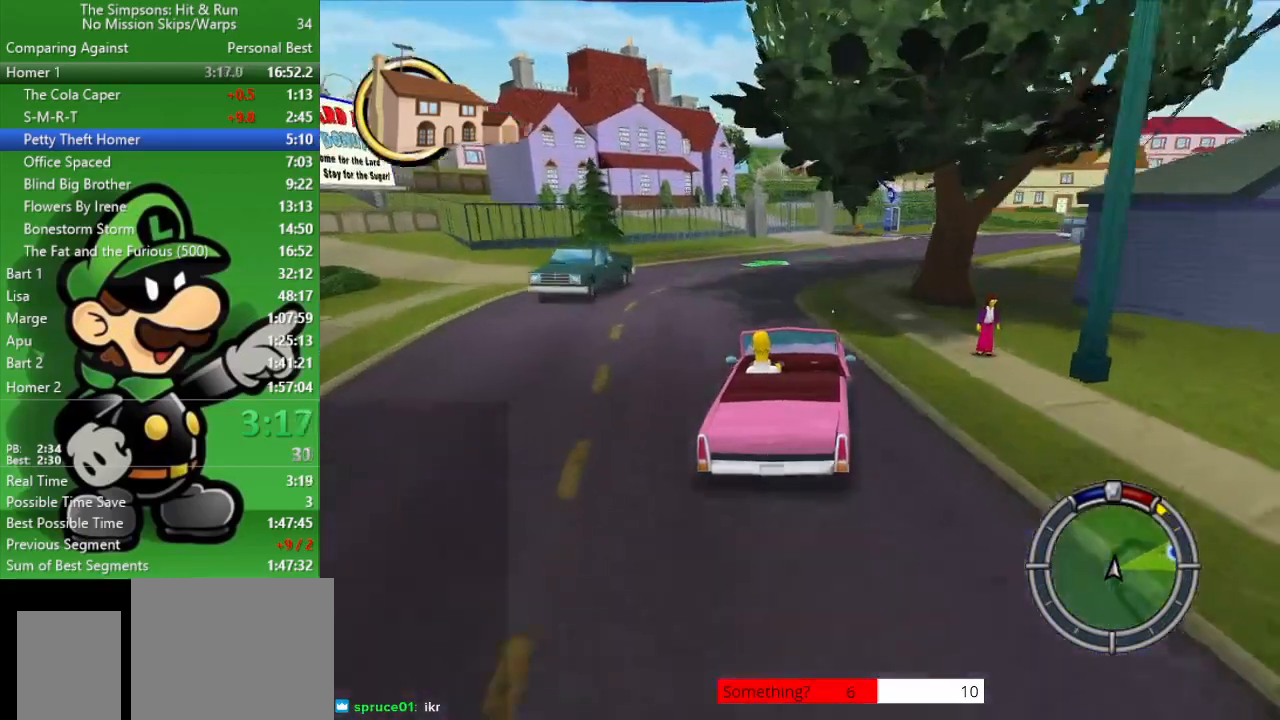
{"buttons": ["CIRCLE"], "left_stick": "right", "right_stick": "center", "events": []}
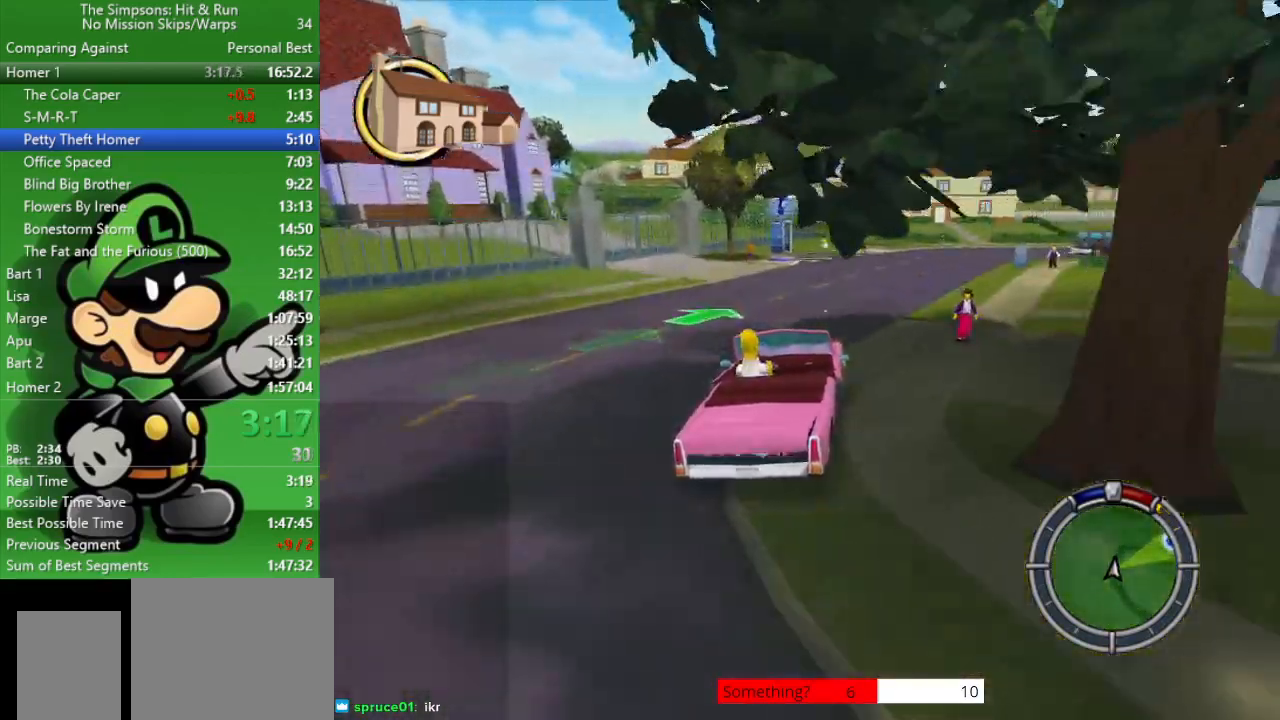
{"buttons": ["CIRCLE"], "left_stick": "right", "right_stick": "center", "events": [[33, "left_stick", "center"], [183, "left_stick", "right"]]}
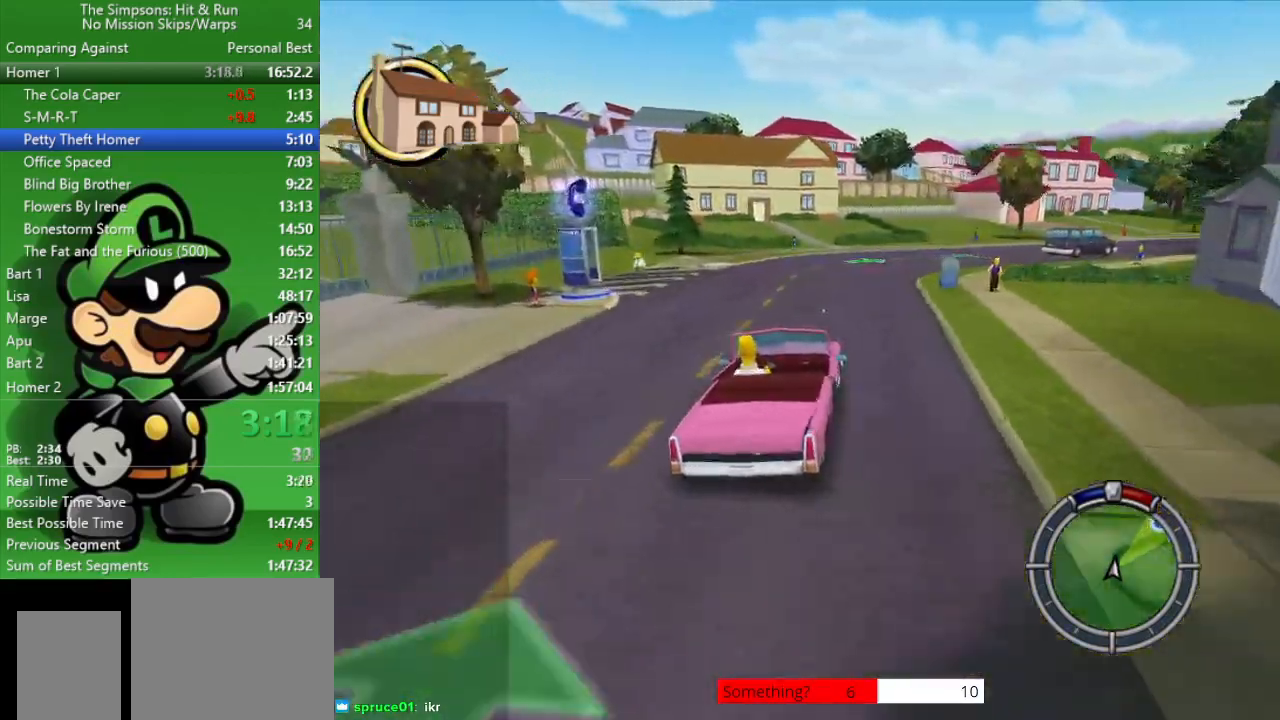
{"buttons": ["CIRCLE"], "left_stick": "right", "right_stick": "center", "events": []}
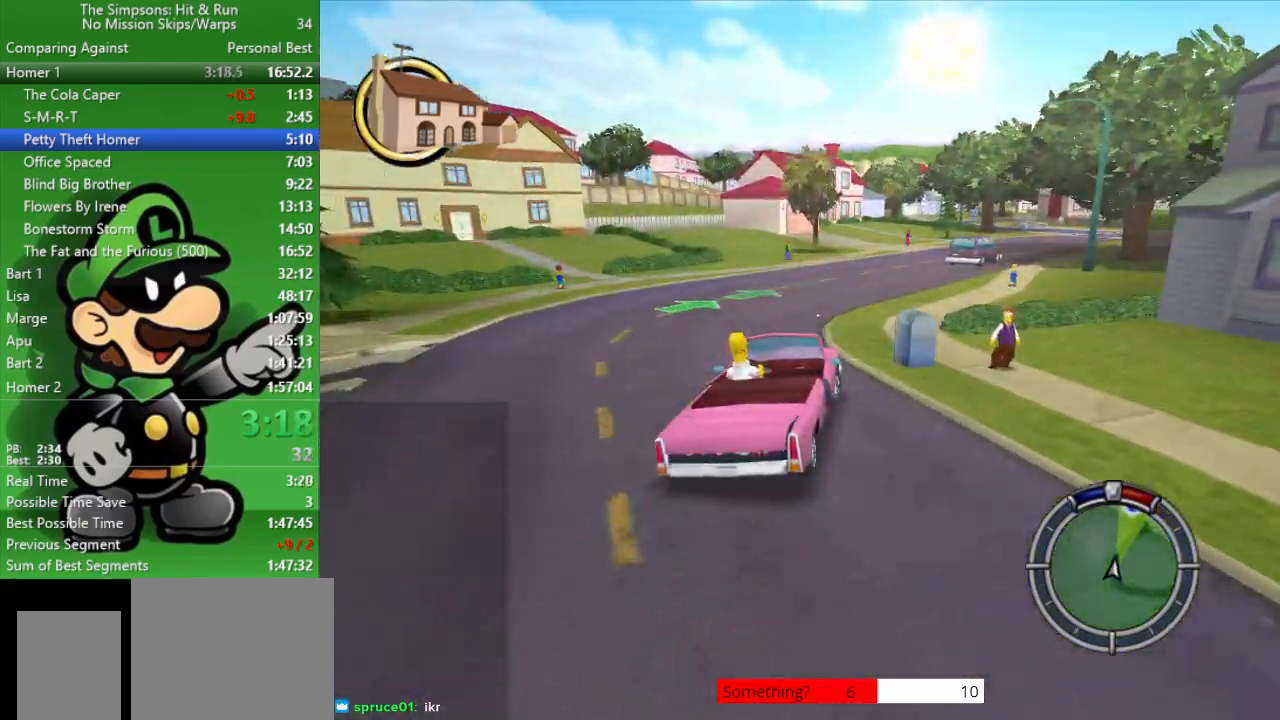
{"buttons": ["CIRCLE"], "left_stick": "center", "right_stick": "center", "events": [[167, "left_stick", "center"], [333, "TRIANGLE", "down"], [433, "TRIANGLE", "up"]]}
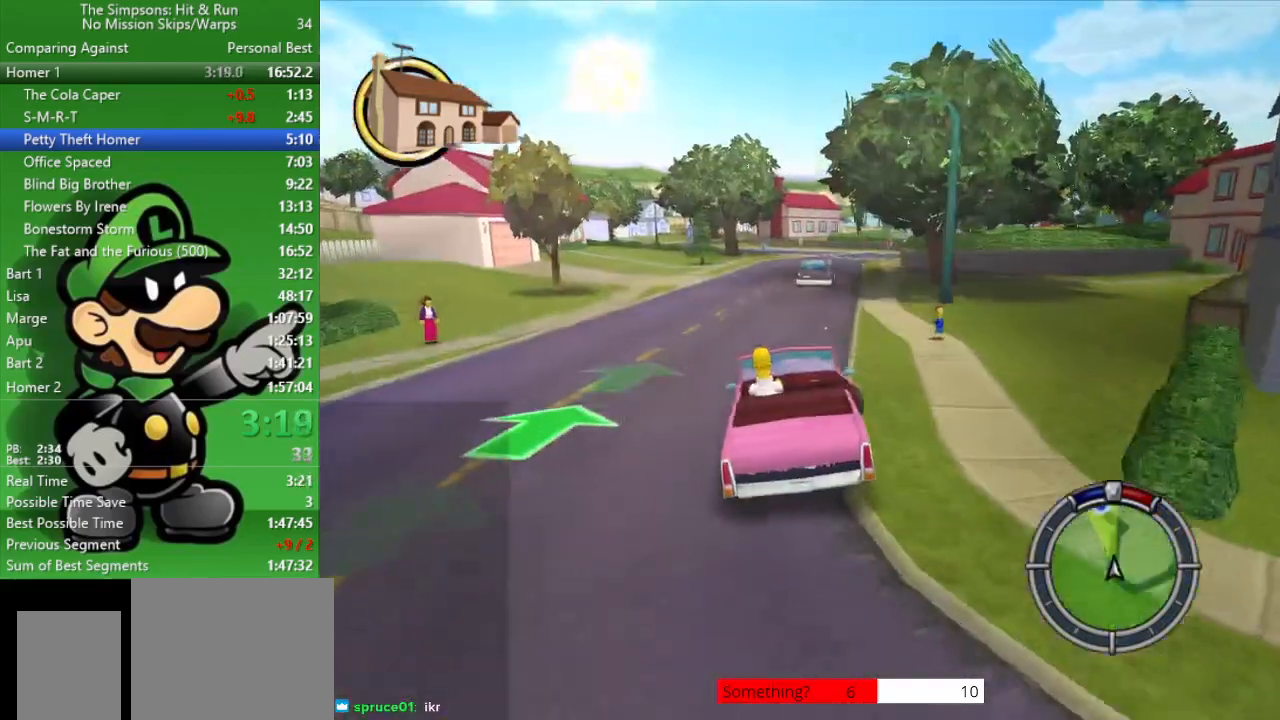
{"buttons": ["CIRCLE"], "left_stick": "right", "right_stick": "center", "events": [[67, "left_stick", "right"], [300, "left_stick", "center"], [483, "left_stick", "right"]]}
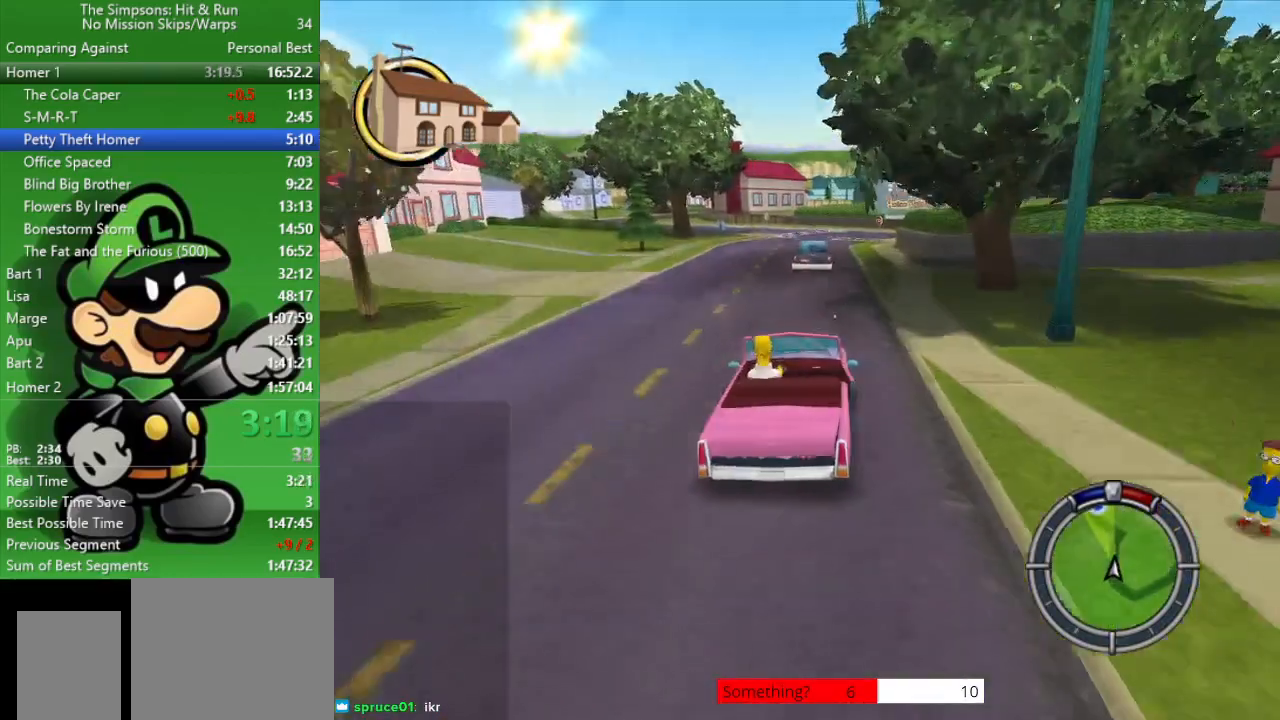
{"buttons": ["CIRCLE"], "left_stick": "center", "right_stick": "center", "events": [[133, "left_stick", "center"], [333, "left_stick", "left"], [483, "left_stick", "center"]]}
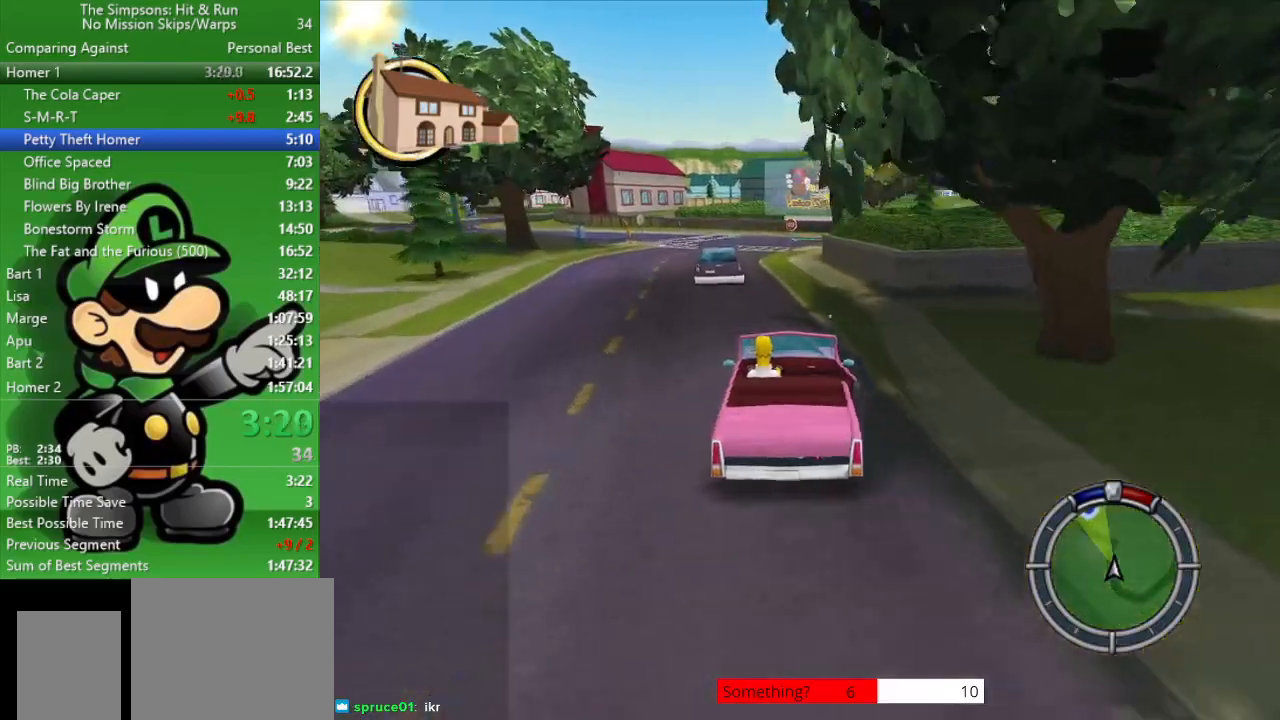
{"buttons": ["CIRCLE"], "left_stick": "center", "right_stick": "center", "events": []}